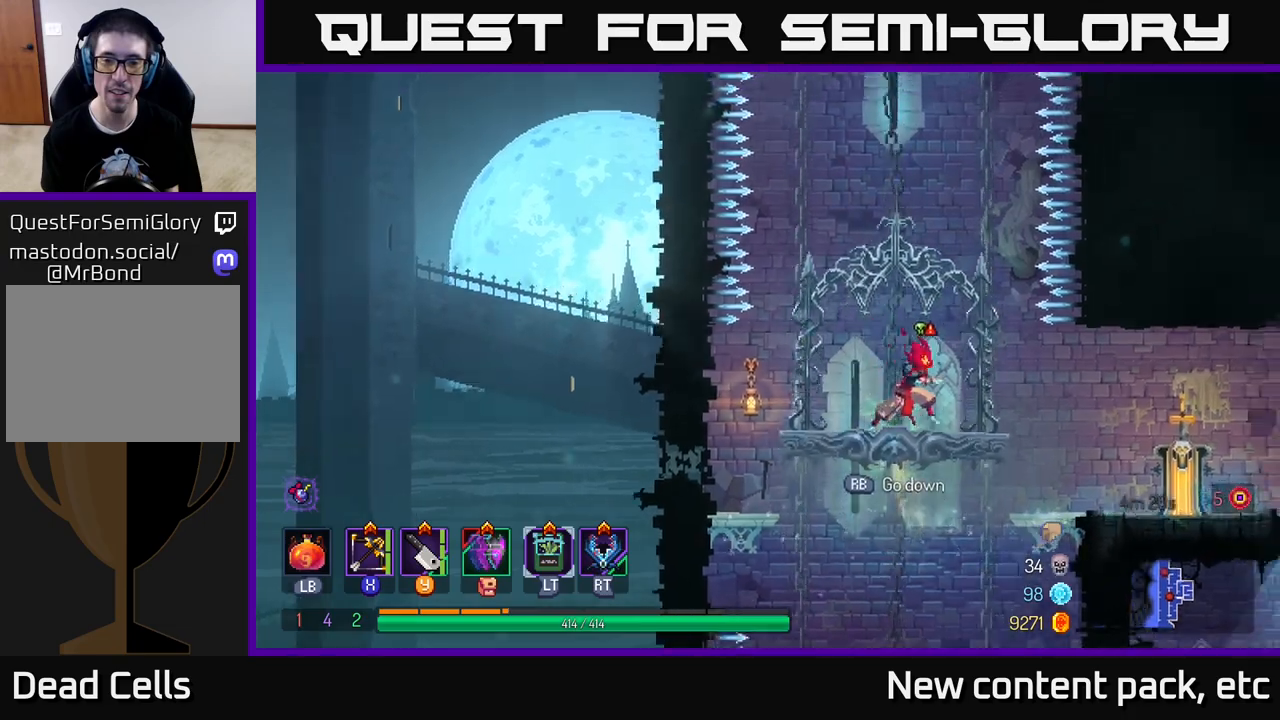
Gameplay with a controller (Xbox layout); each line is a JSON object with the inputs held at the frame after it. "events" lists button and stick changes between this image and that frame as [ms after this image, input, new state], when the widget could be followed in between.
{"buttons": [], "left_stick": "center", "right_stick": "center", "events": [[17, "left_stick", "center"]]}
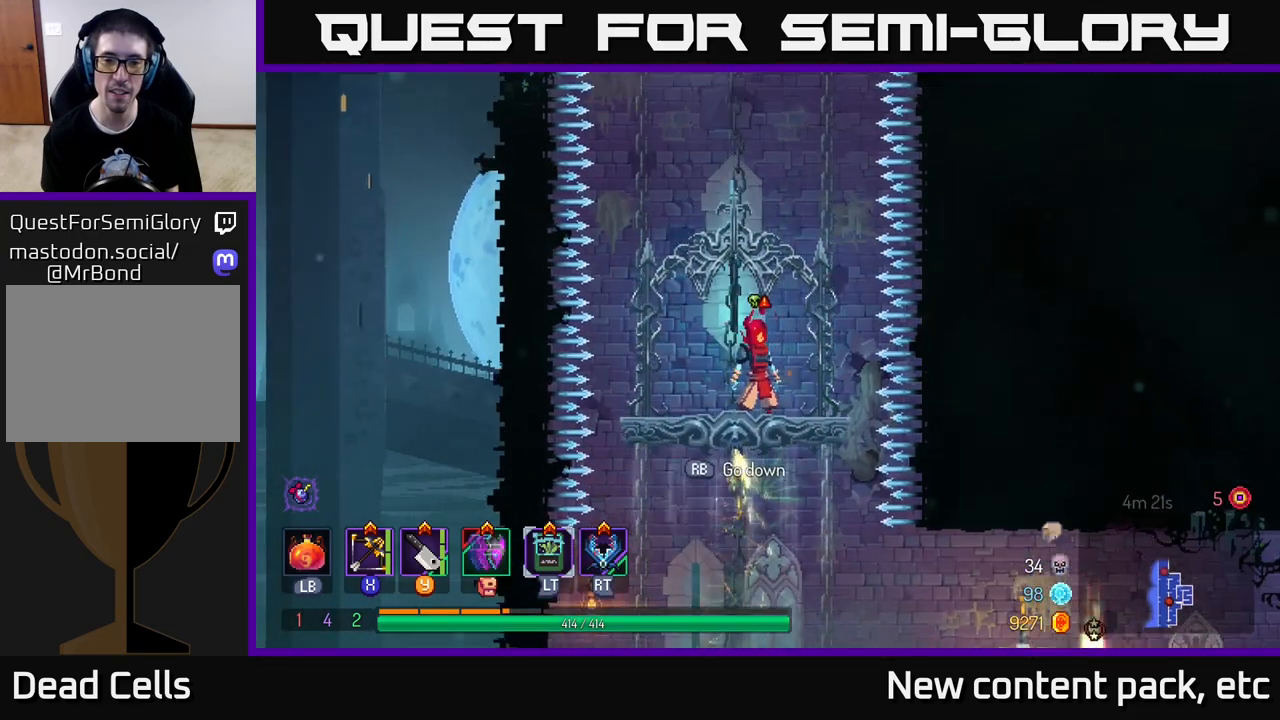
{"buttons": [], "left_stick": "center", "right_stick": "center", "events": []}
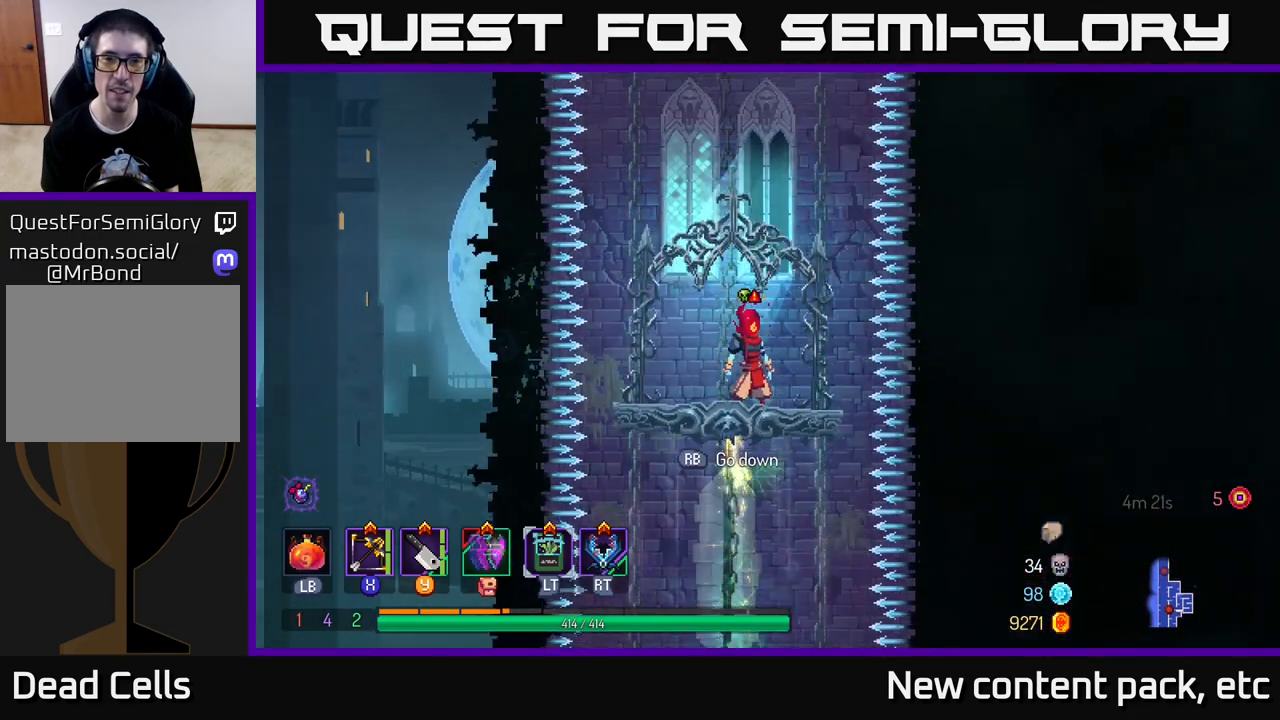
{"buttons": [], "left_stick": "center", "right_stick": "center", "events": []}
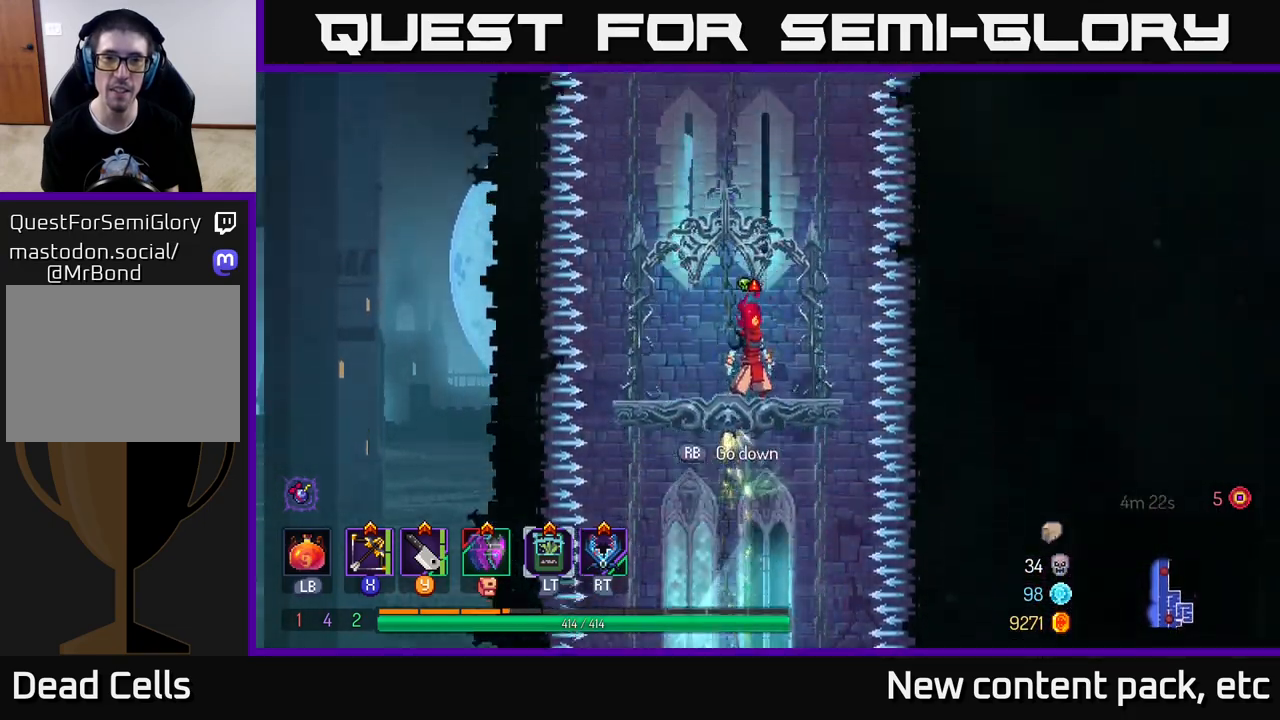
{"buttons": [], "left_stick": "center", "right_stick": "center", "events": []}
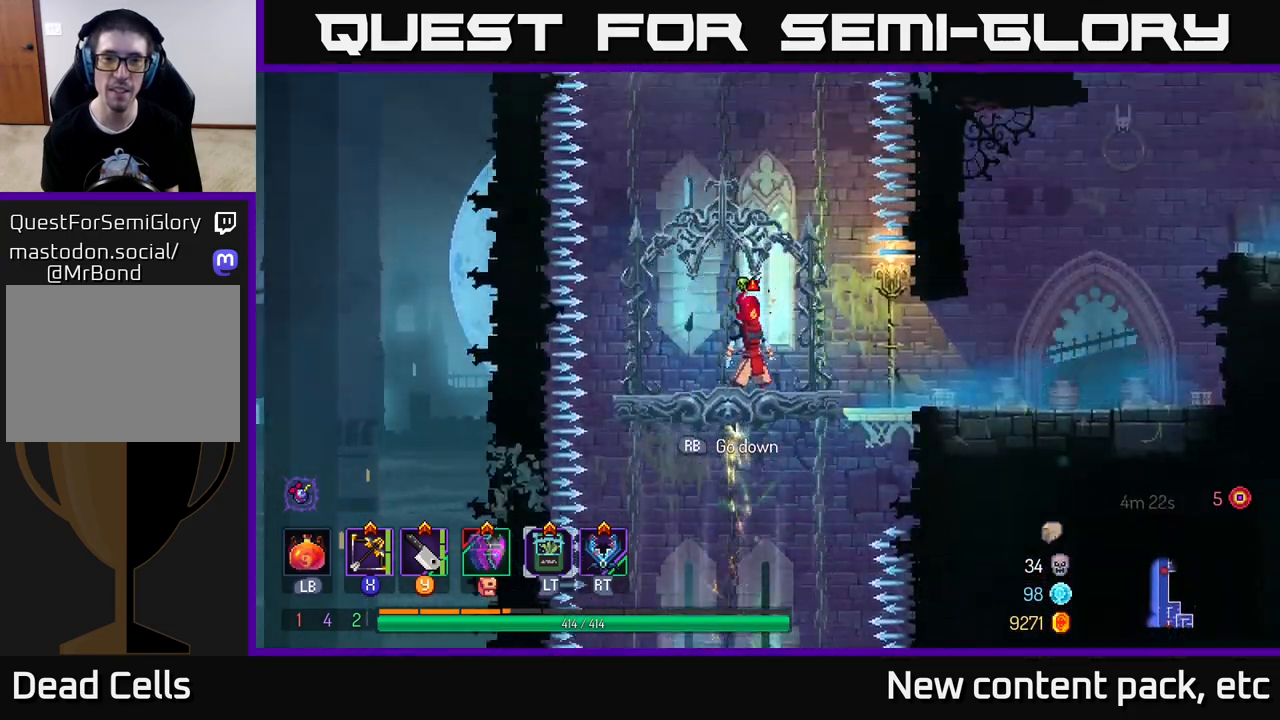
{"buttons": [], "left_stick": "right", "right_stick": "center", "events": [[433, "left_stick", "right"]]}
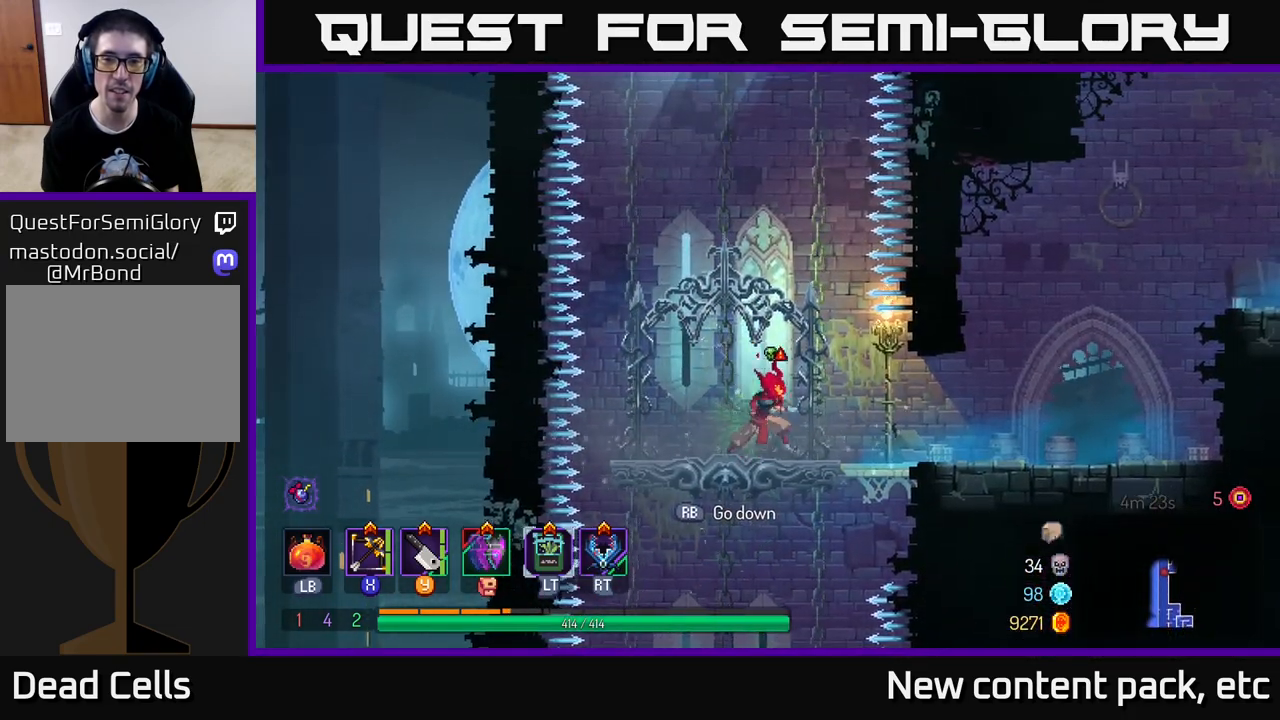
{"buttons": [], "left_stick": "right", "right_stick": "center", "events": [[167, "B", "down"], [283, "B", "up"]]}
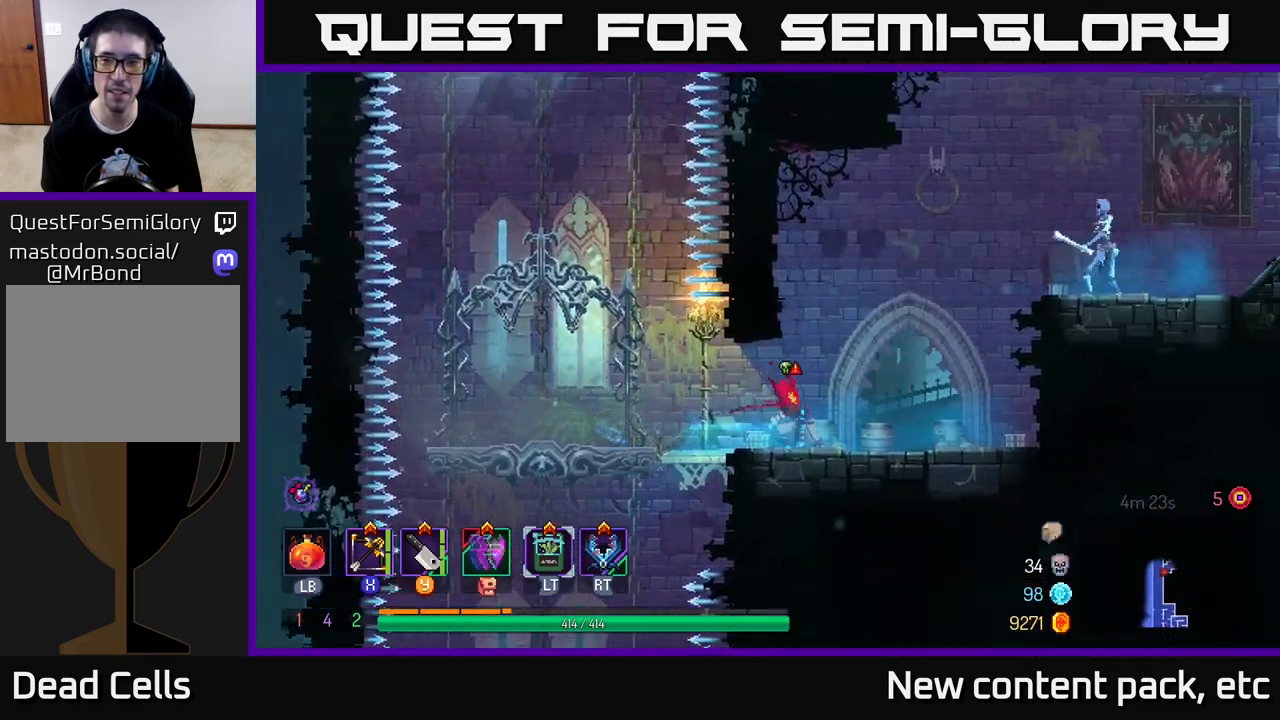
{"buttons": [], "left_stick": "right", "right_stick": "center", "events": [[133, "A", "down"], [233, "A", "up"], [283, "A", "down"], [333, "X", "down"], [367, "A", "up"], [433, "X", "up"]]}
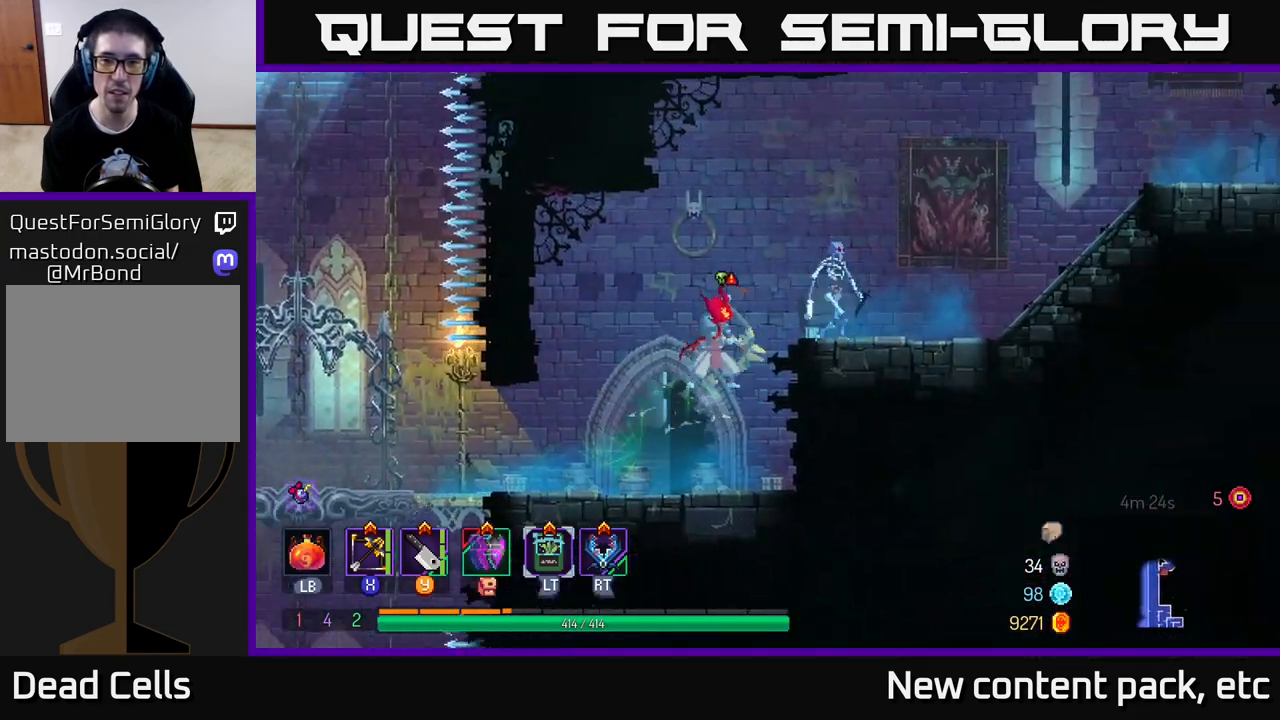
{"buttons": [], "left_stick": "right", "right_stick": "center", "events": []}
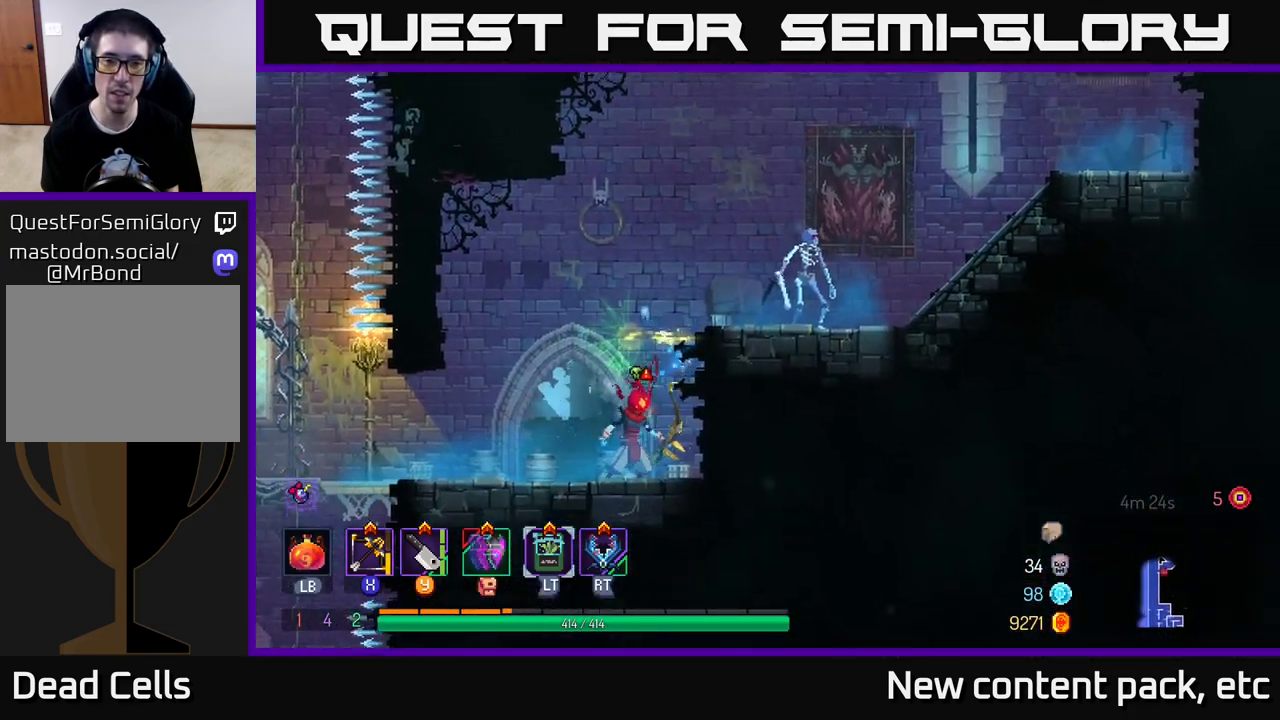
{"buttons": [], "left_stick": "right", "right_stick": "center", "events": [[150, "left_stick", "center"], [283, "left_stick", "right"], [317, "A", "down"], [433, "A", "up"]]}
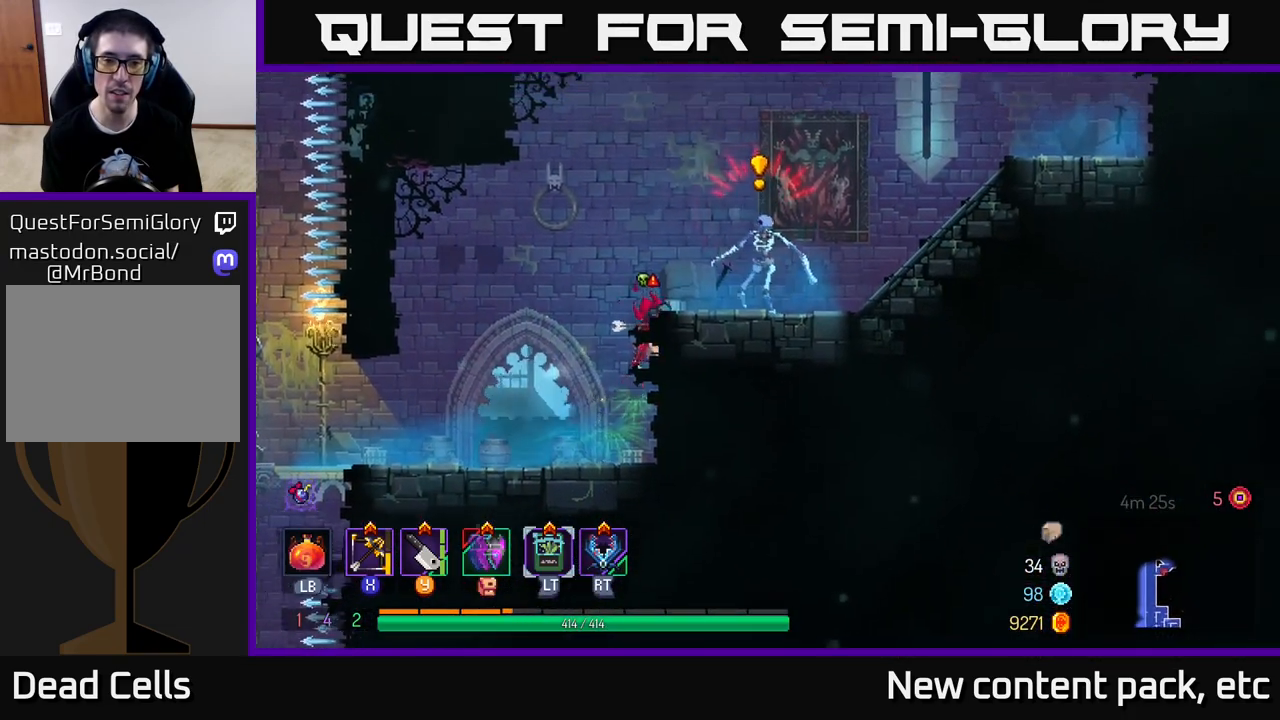
{"buttons": ["B"], "left_stick": "right", "right_stick": "center", "events": [[17, "Y", "down"], [100, "Y", "up"], [433, "B", "down"]]}
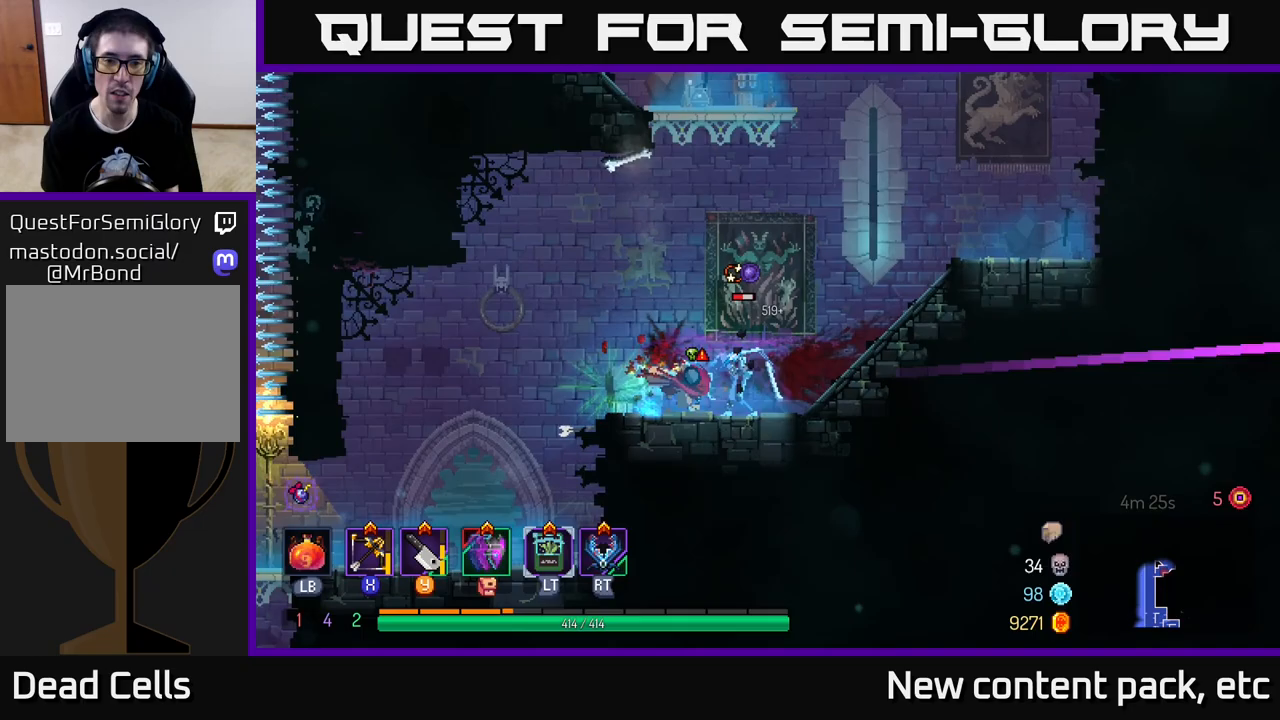
{"buttons": [], "left_stick": "down-left", "right_stick": "center", "events": [[33, "B", "up"], [167, "B", "down"], [183, "B", "up"], [383, "X", "down"], [400, "left_stick", "left"], [467, "X", "up"], [483, "left_stick", "down-left"]]}
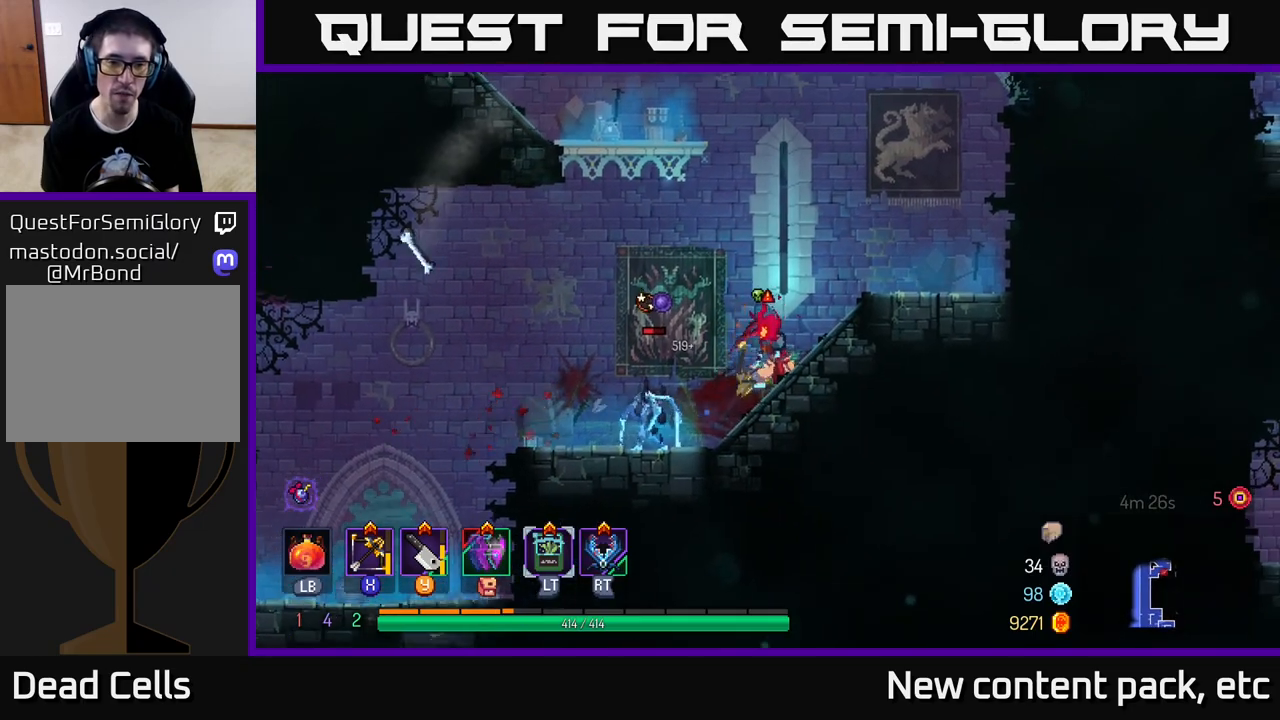
{"buttons": [], "left_stick": "down-left", "right_stick": "center", "events": []}
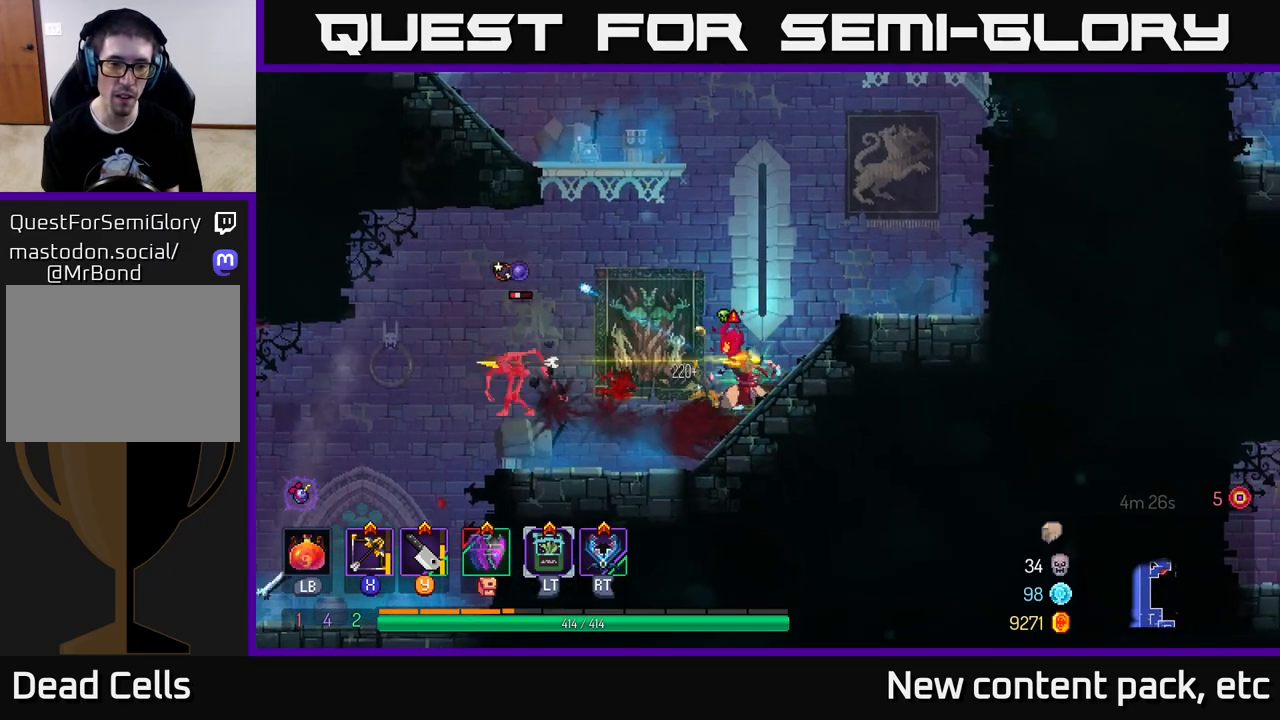
{"buttons": [], "left_stick": "left", "right_stick": "center", "events": [[167, "left_stick", "left"]]}
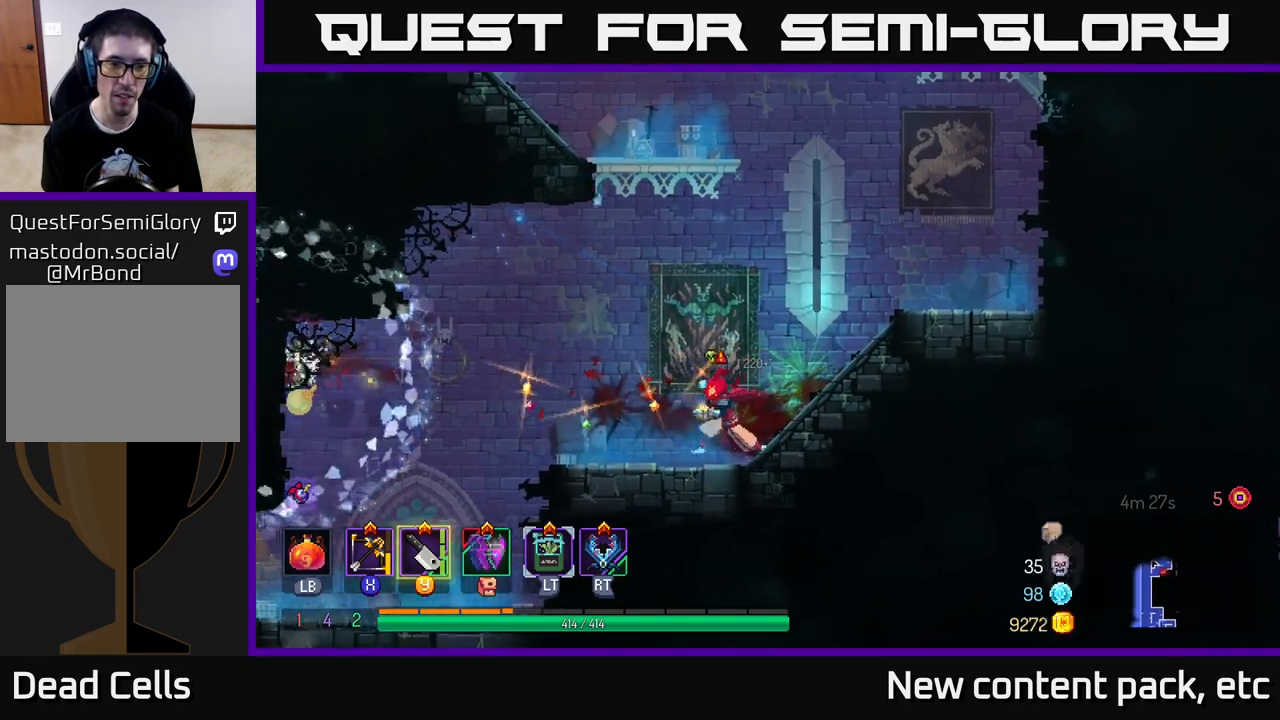
{"buttons": [], "left_stick": "right", "right_stick": "center", "events": [[67, "left_stick", "center"], [150, "left_stick", "right"], [283, "B", "down"], [417, "B", "up"]]}
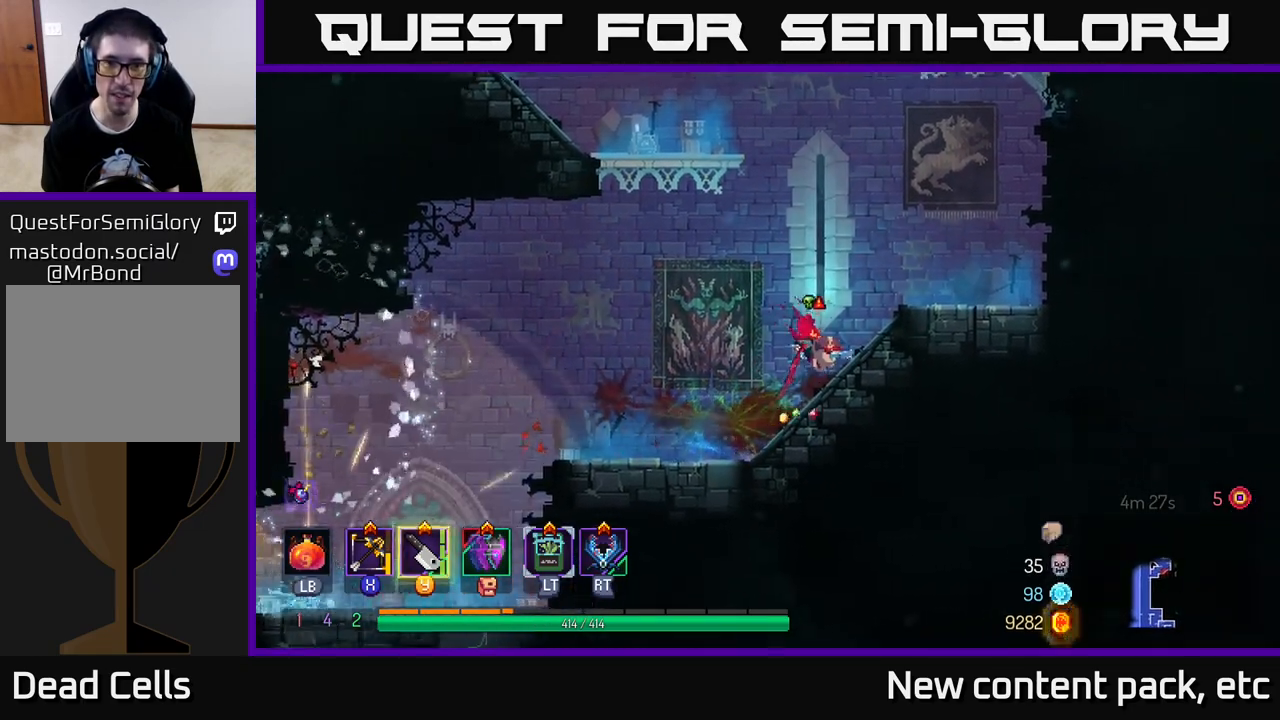
{"buttons": ["A"], "left_stick": "left", "right_stick": "center", "events": [[217, "left_stick", "left"], [250, "A", "down"], [367, "A", "up"], [500, "A", "down"]]}
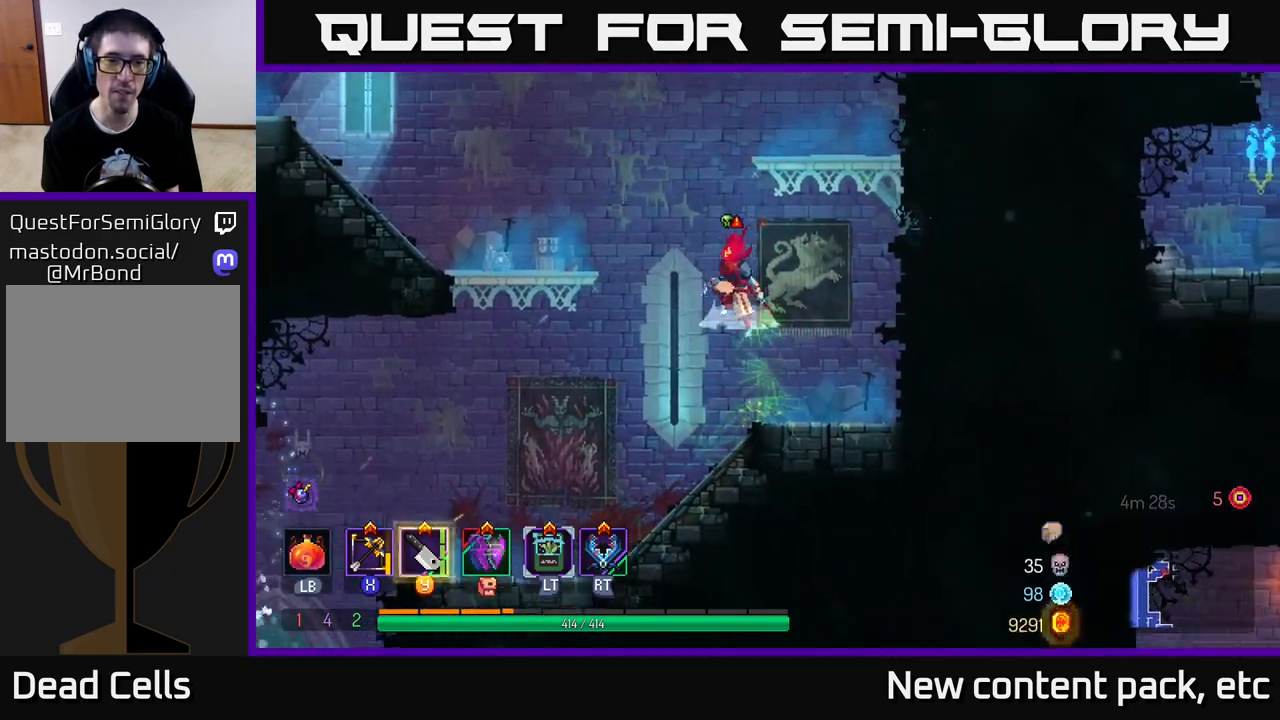
{"buttons": [], "left_stick": "left", "right_stick": "center", "events": [[150, "A", "up"]]}
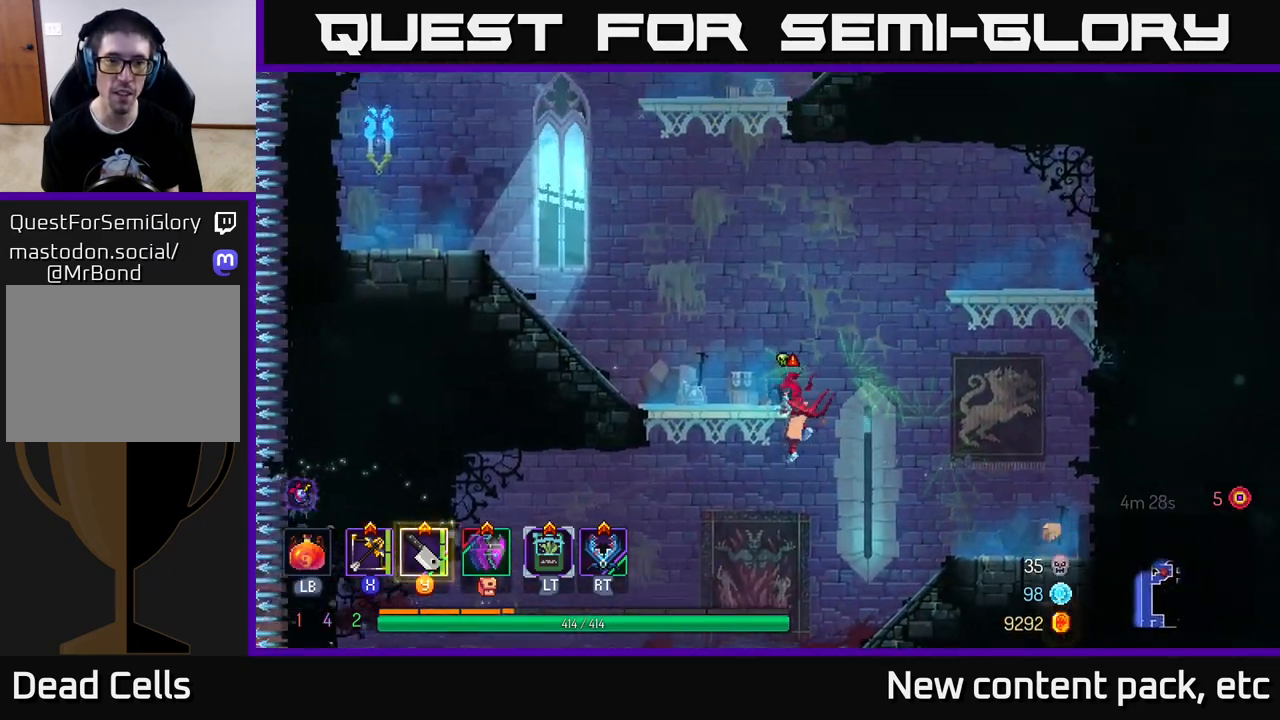
{"buttons": ["B"], "left_stick": "left", "right_stick": "center", "events": [[500, "B", "down"]]}
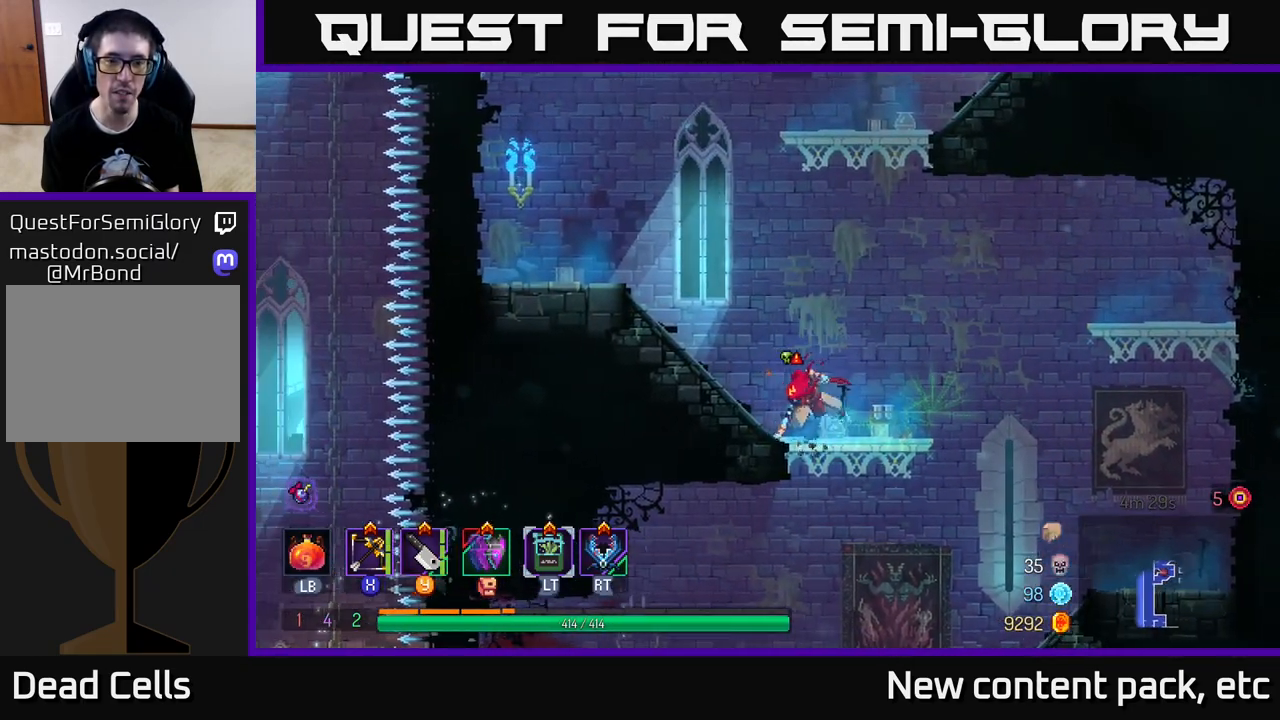
{"buttons": ["A"], "left_stick": "right", "right_stick": "center", "events": [[117, "B", "up"], [417, "A", "down"], [433, "left_stick", "right"]]}
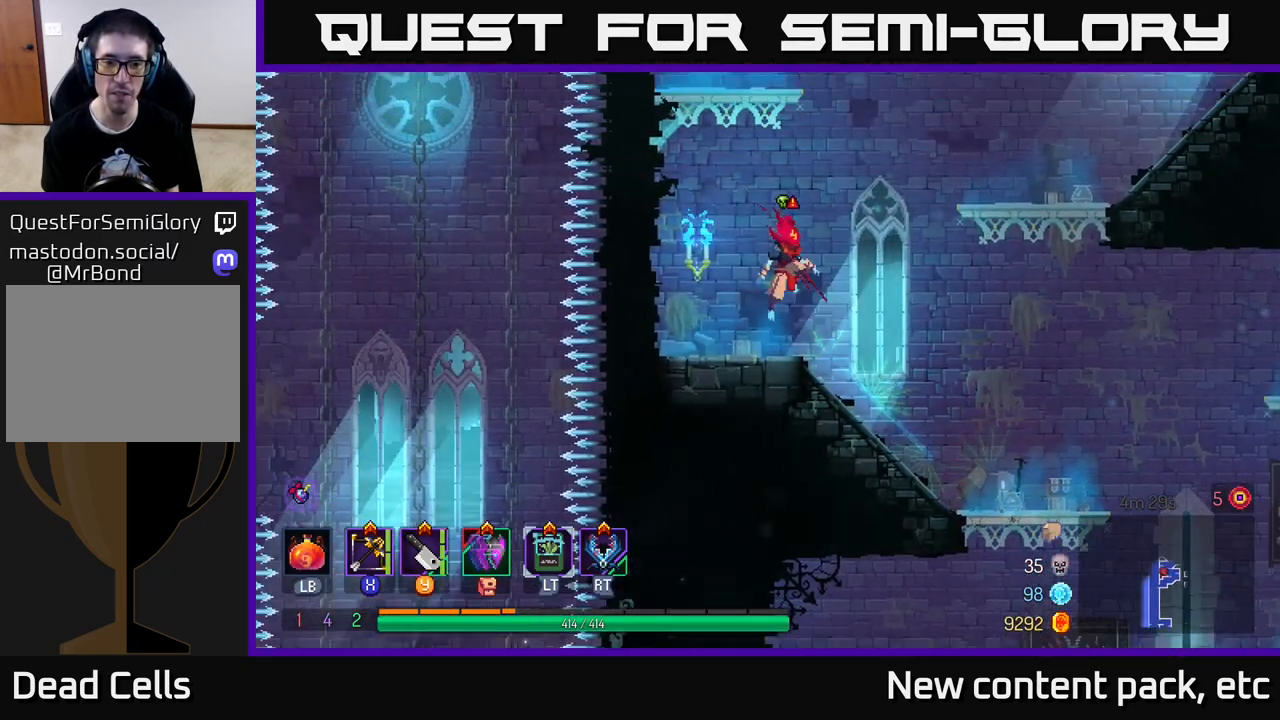
{"buttons": [], "left_stick": "right", "right_stick": "center", "events": [[33, "A", "up"], [117, "A", "down"], [267, "A", "up"]]}
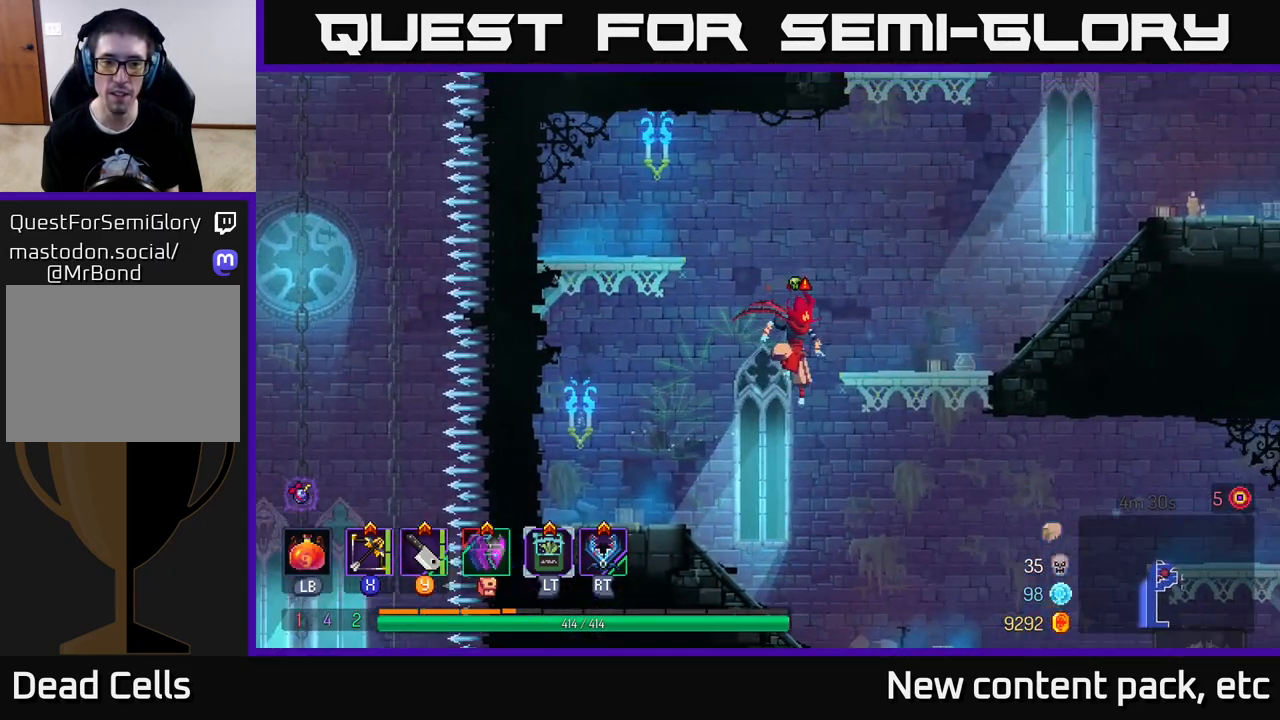
{"buttons": [], "left_stick": "right", "right_stick": "center", "events": []}
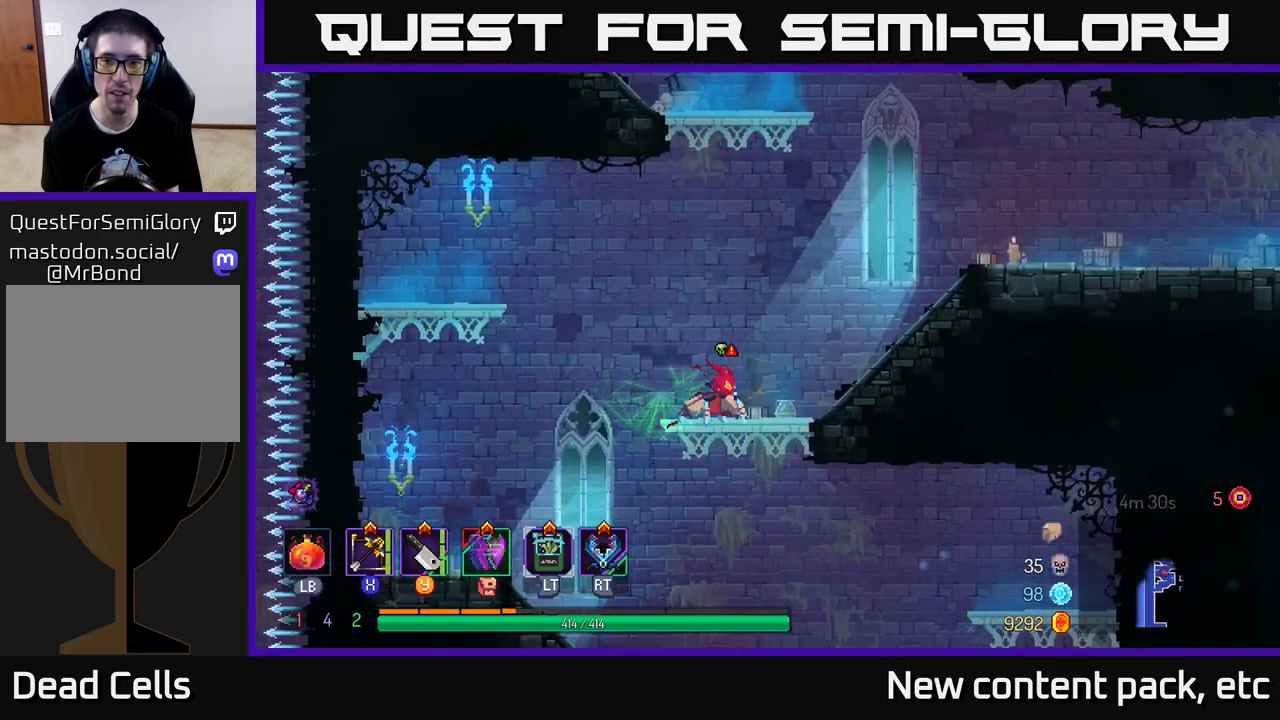
{"buttons": [], "left_stick": "right", "right_stick": "center", "events": [[233, "A", "down"], [400, "A", "up"]]}
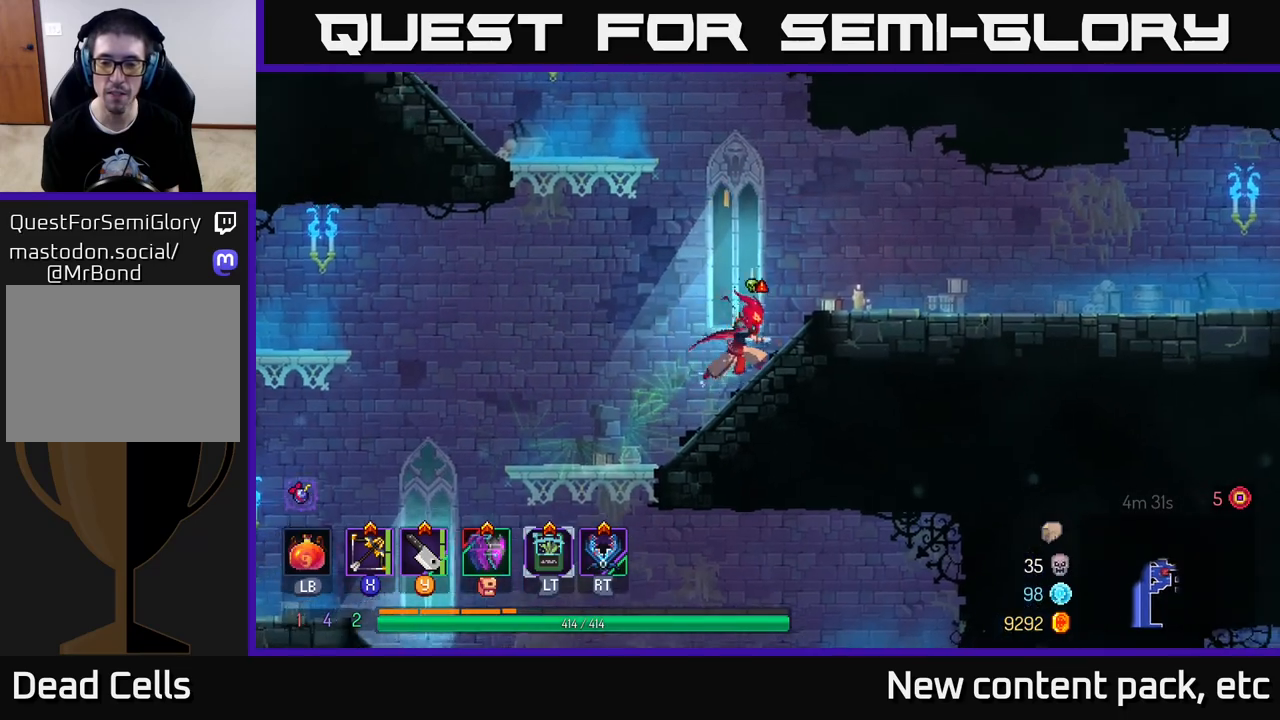
{"buttons": [], "left_stick": "right", "right_stick": "center", "events": [[17, "B", "down"], [167, "B", "up"]]}
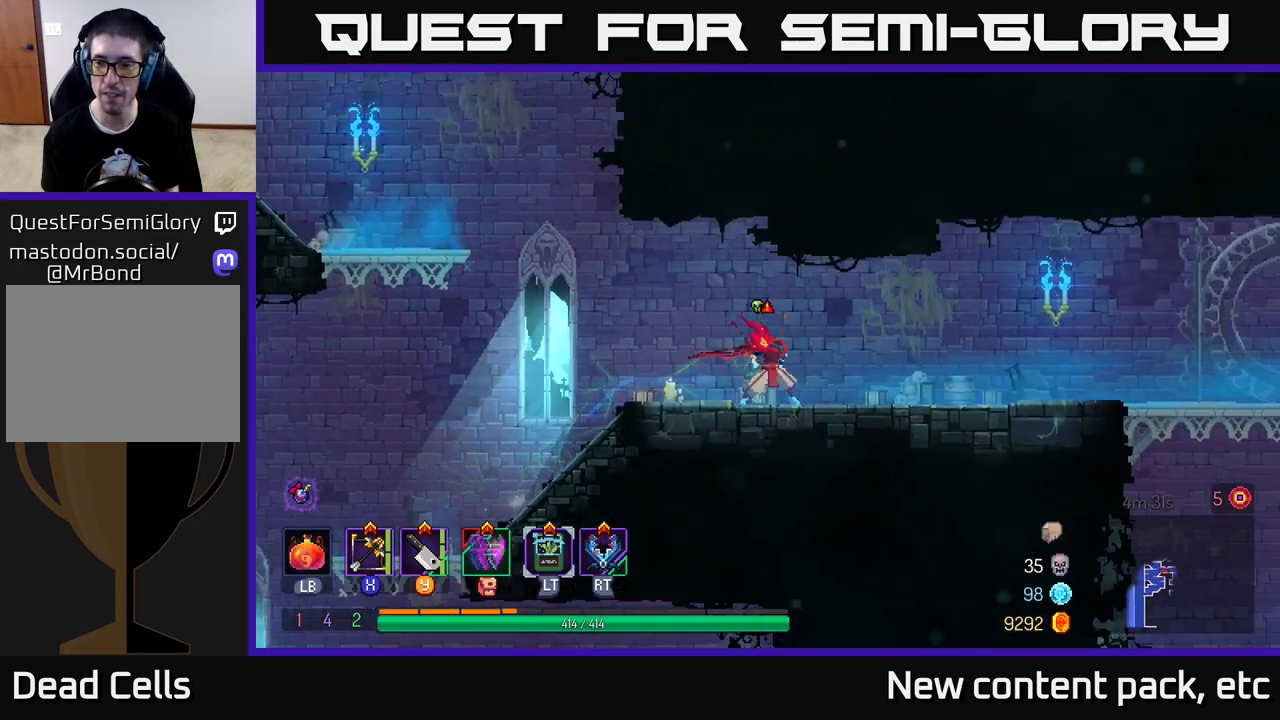
{"buttons": [], "left_stick": "right", "right_stick": "down", "events": [[417, "right_stick", "down"]]}
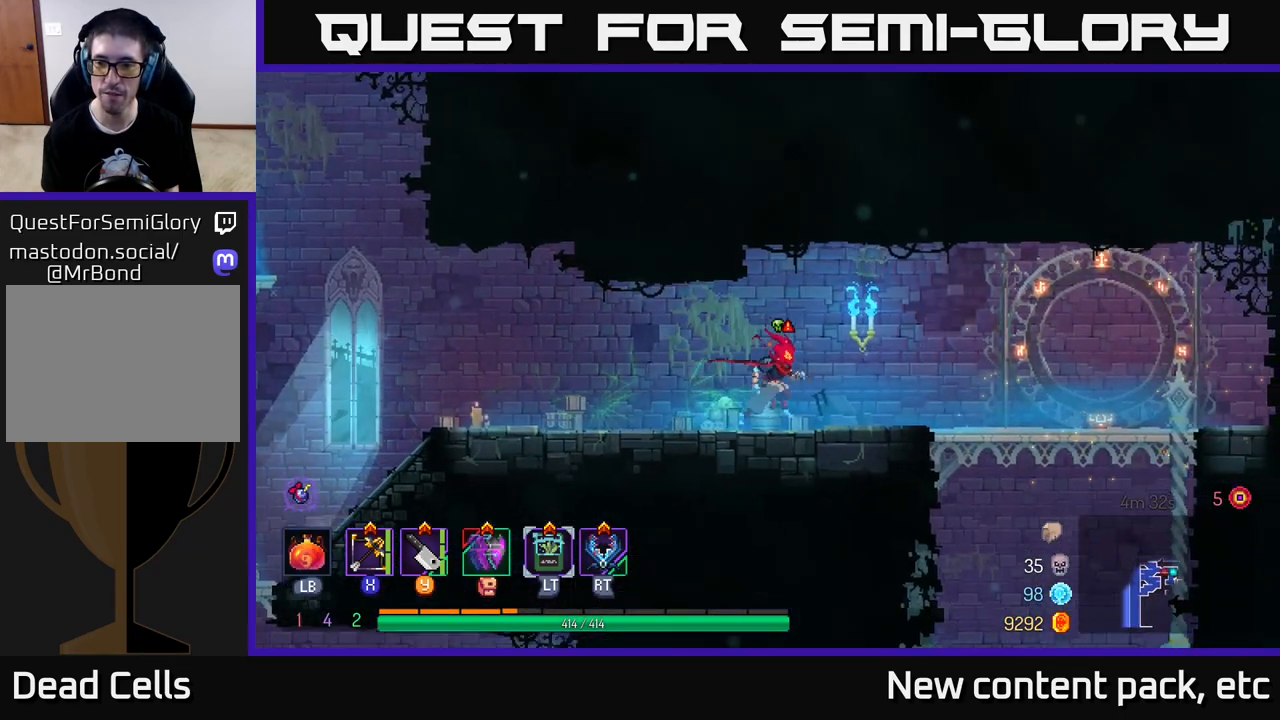
{"buttons": [], "left_stick": "right", "right_stick": "down", "events": []}
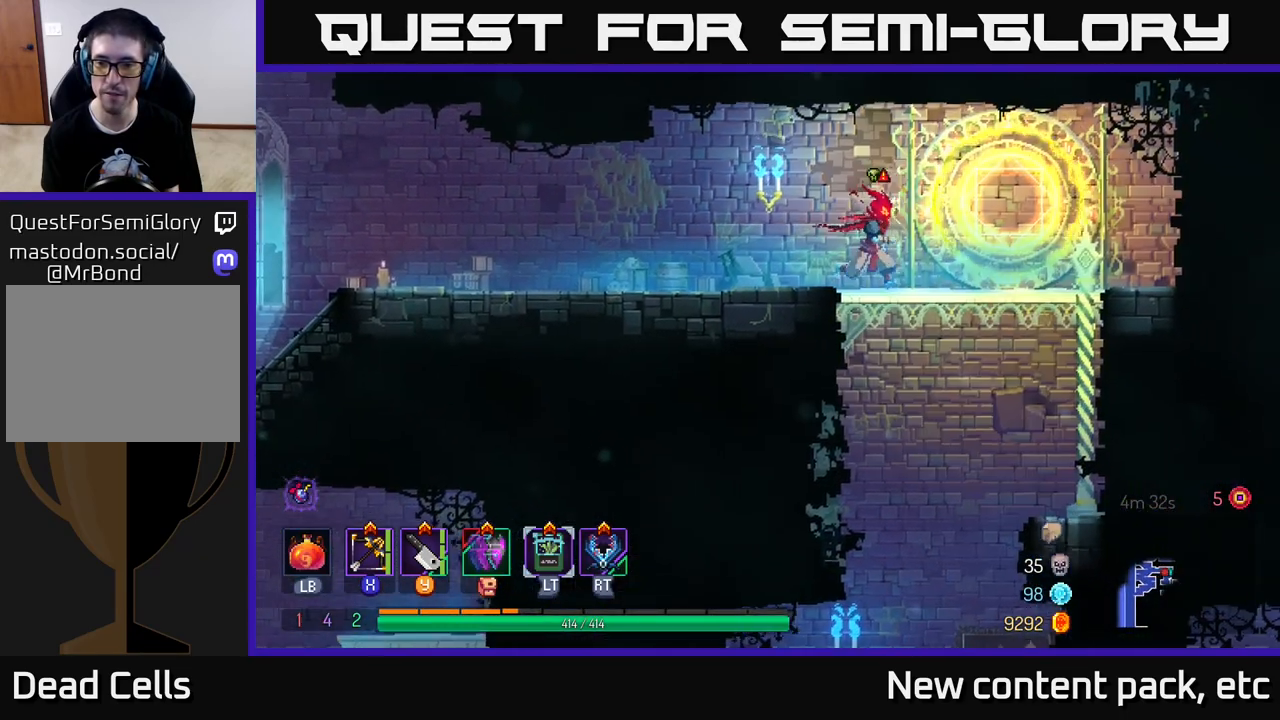
{"buttons": ["A"], "left_stick": "down", "right_stick": "center", "events": [[67, "right_stick", "center"], [200, "left_stick", "center"], [350, "left_stick", "down"], [467, "A", "down"]]}
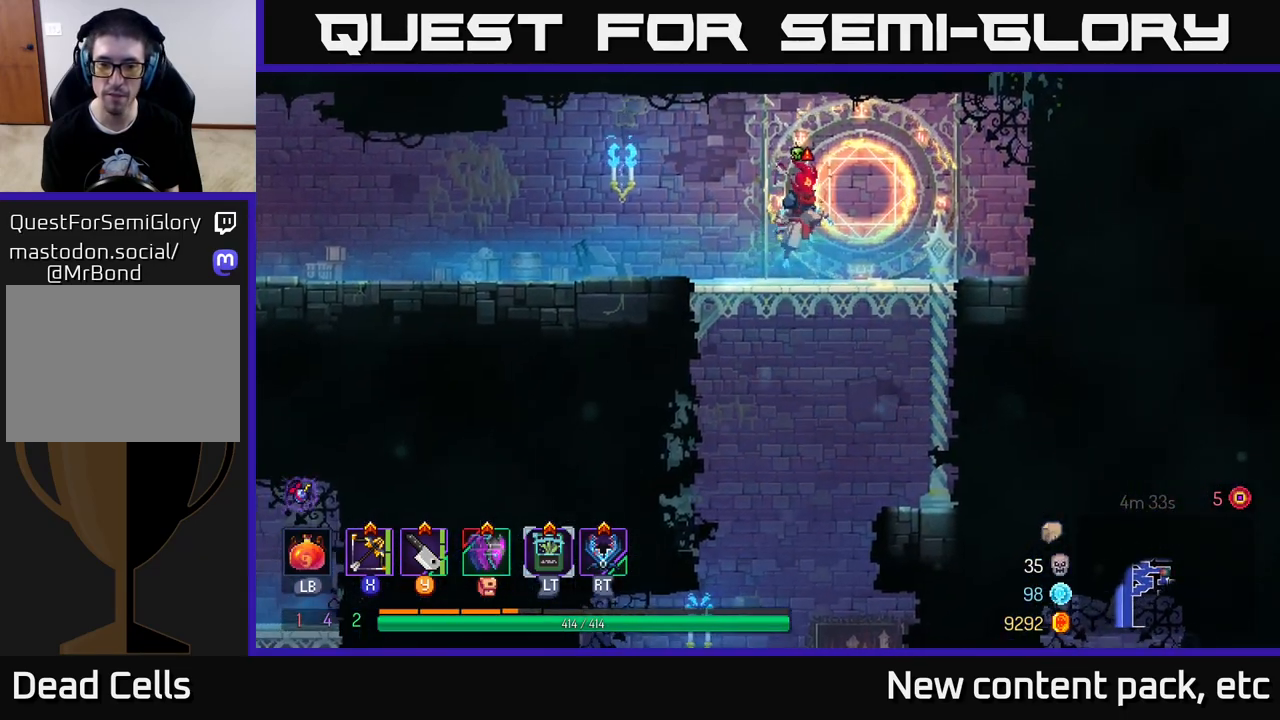
{"buttons": [], "left_stick": "right", "right_stick": "down", "events": [[33, "A", "up"], [150, "right_stick", "down"], [167, "left_stick", "center"], [383, "left_stick", "right"]]}
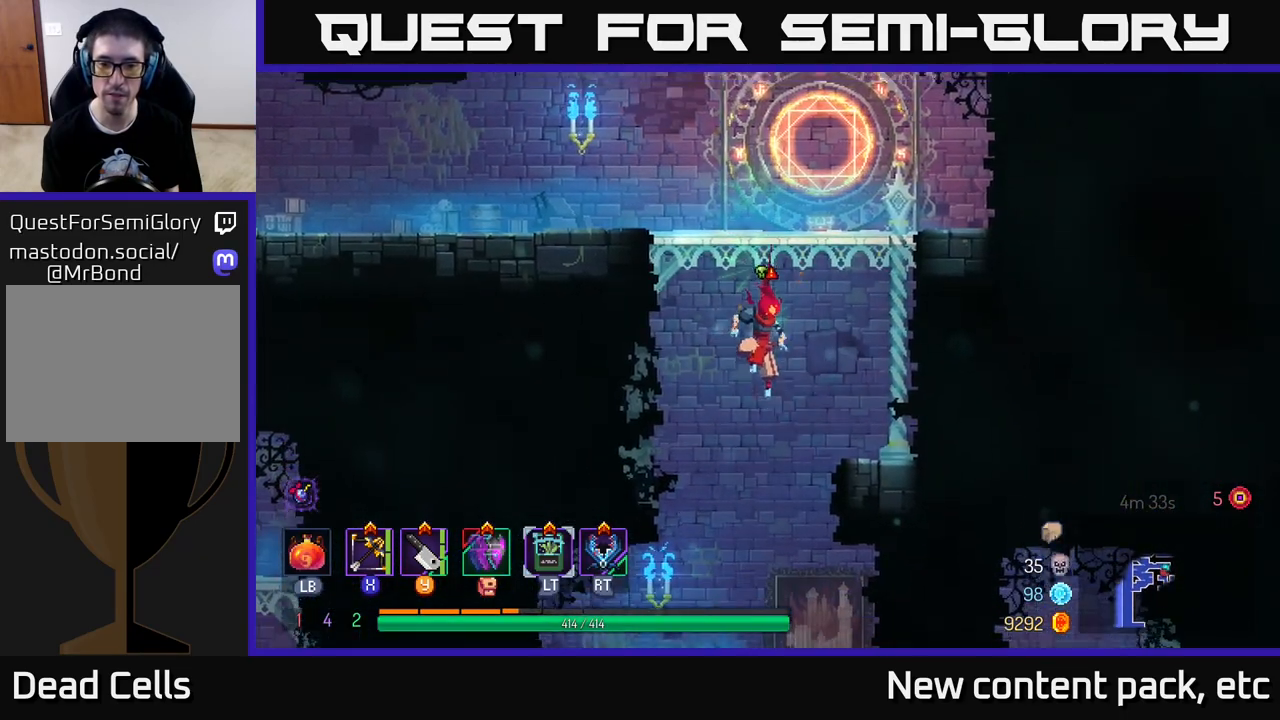
{"buttons": [], "left_stick": "center", "right_stick": "center", "events": [[167, "left_stick", "center"], [483, "right_stick", "center"]]}
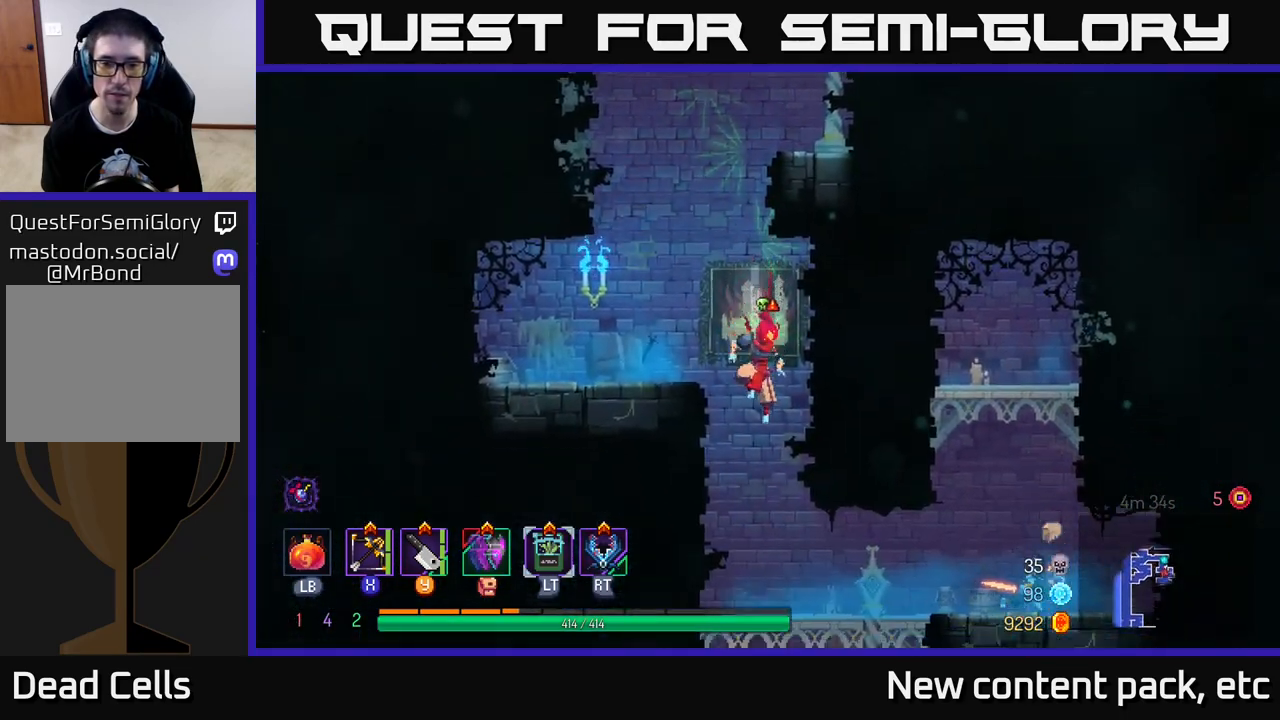
{"buttons": [], "left_stick": "center", "right_stick": "center", "events": []}
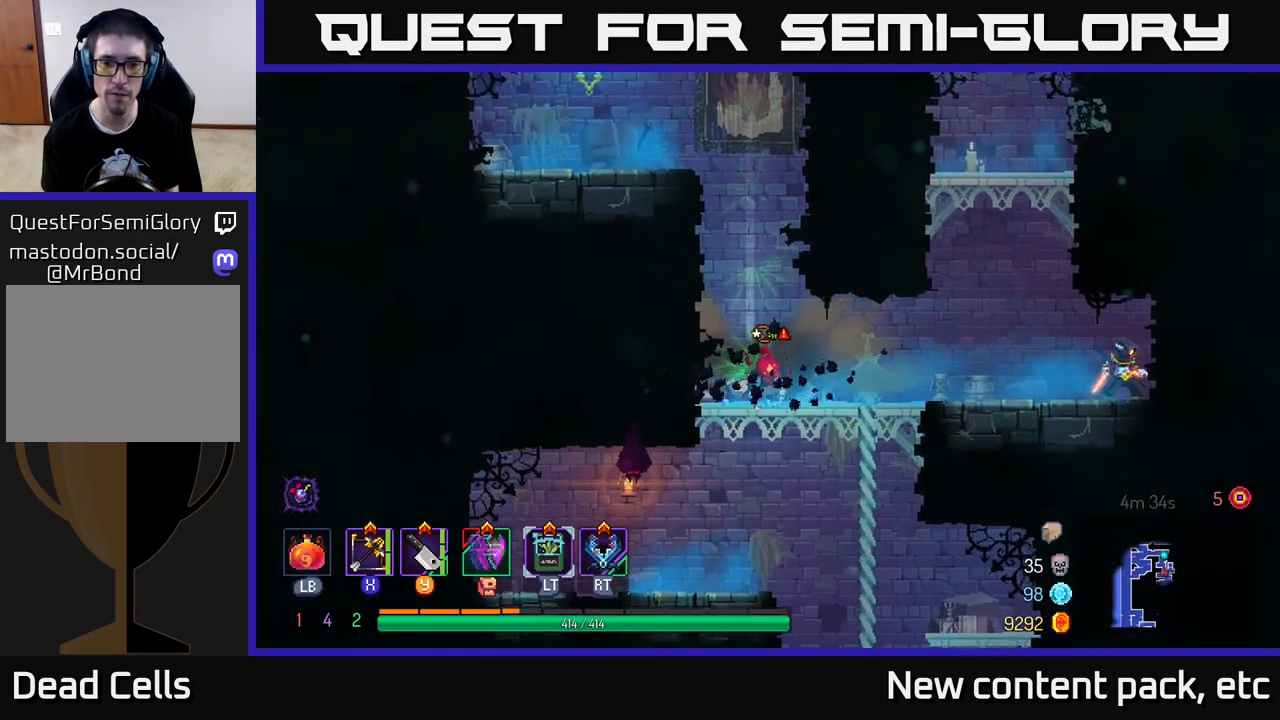
{"buttons": [], "left_stick": "right", "right_stick": "center", "events": [[17, "left_stick", "right"], [83, "Y", "down"], [150, "left_stick", "center"], [167, "Y", "up"], [317, "left_stick", "right"]]}